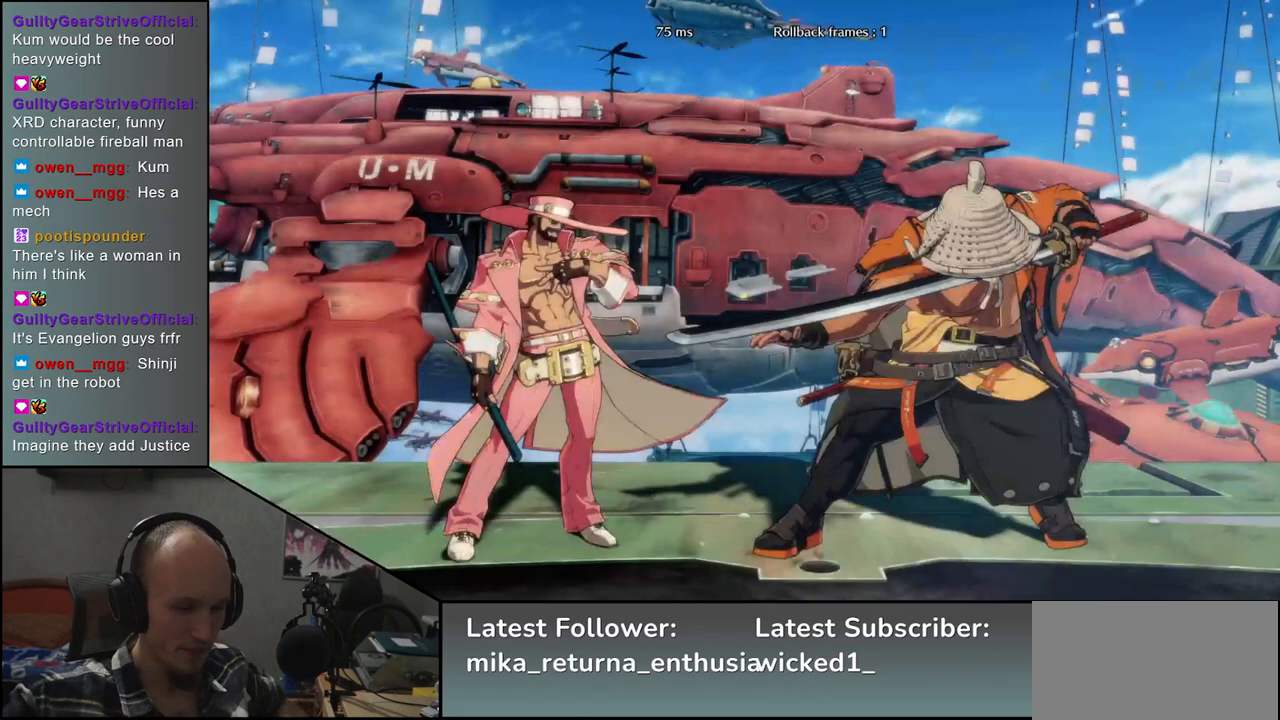
Gameplay with a controller (arcade stick); each line is a JSON object with the inputs held at the frame after it. "events" lists button and stick changes between this image and that frame as [ms after this image, input, new state], when the widget could be followed in between. Not read: L3 R3 other_buttons.
{"buttons": [], "left_stick": "left", "events": [[417, "left_stick", "down-left"], [483, "left_stick", "left"]]}
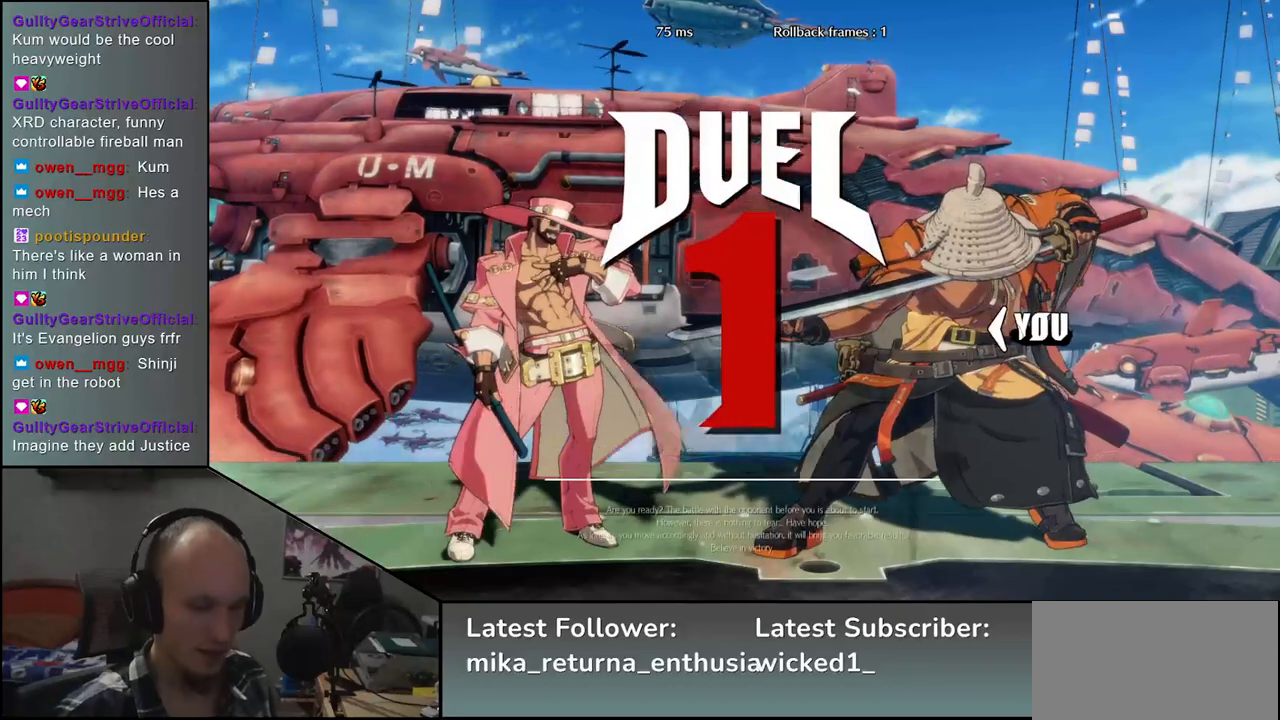
{"buttons": [], "left_stick": "left", "events": []}
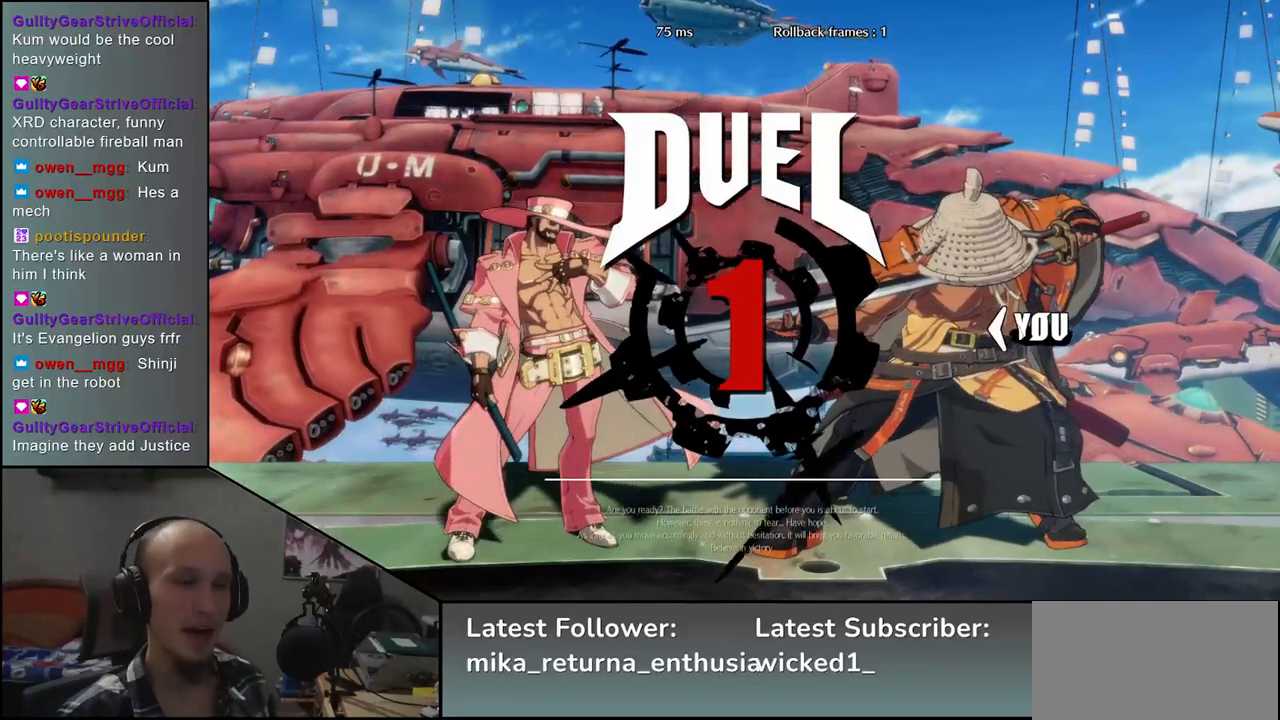
{"buttons": [], "left_stick": "left", "events": []}
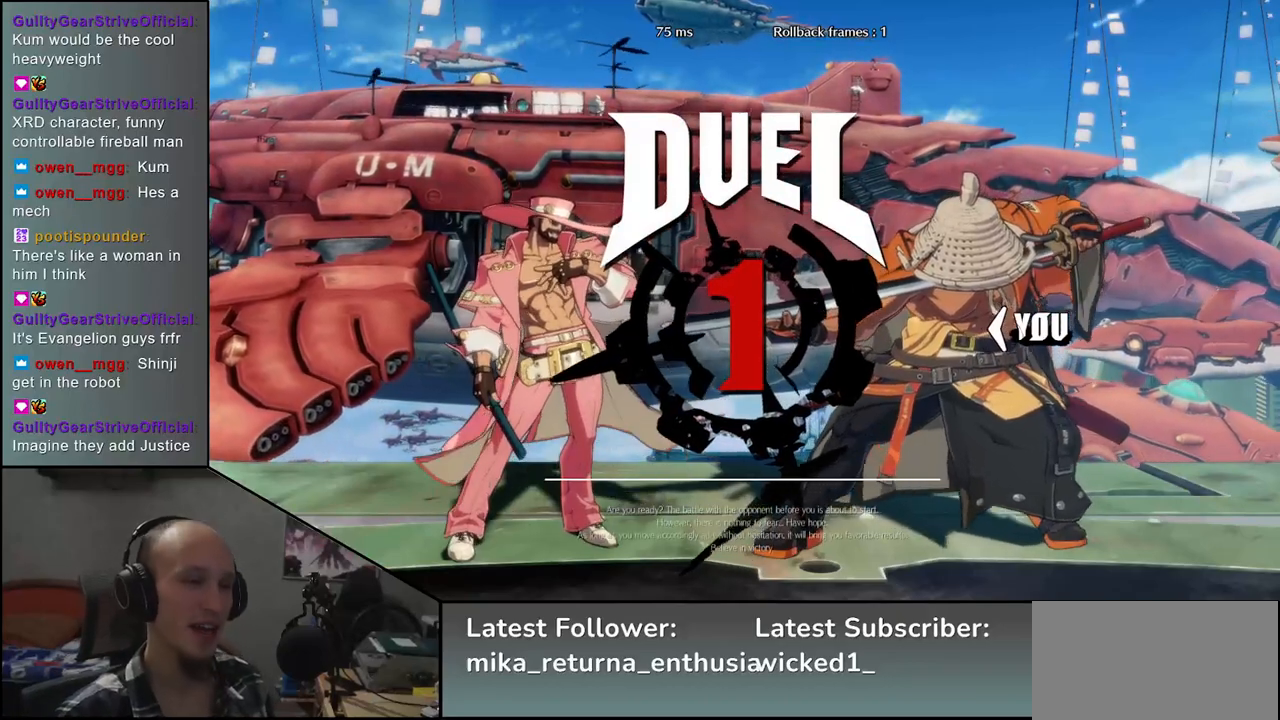
{"buttons": [], "left_stick": "left", "events": []}
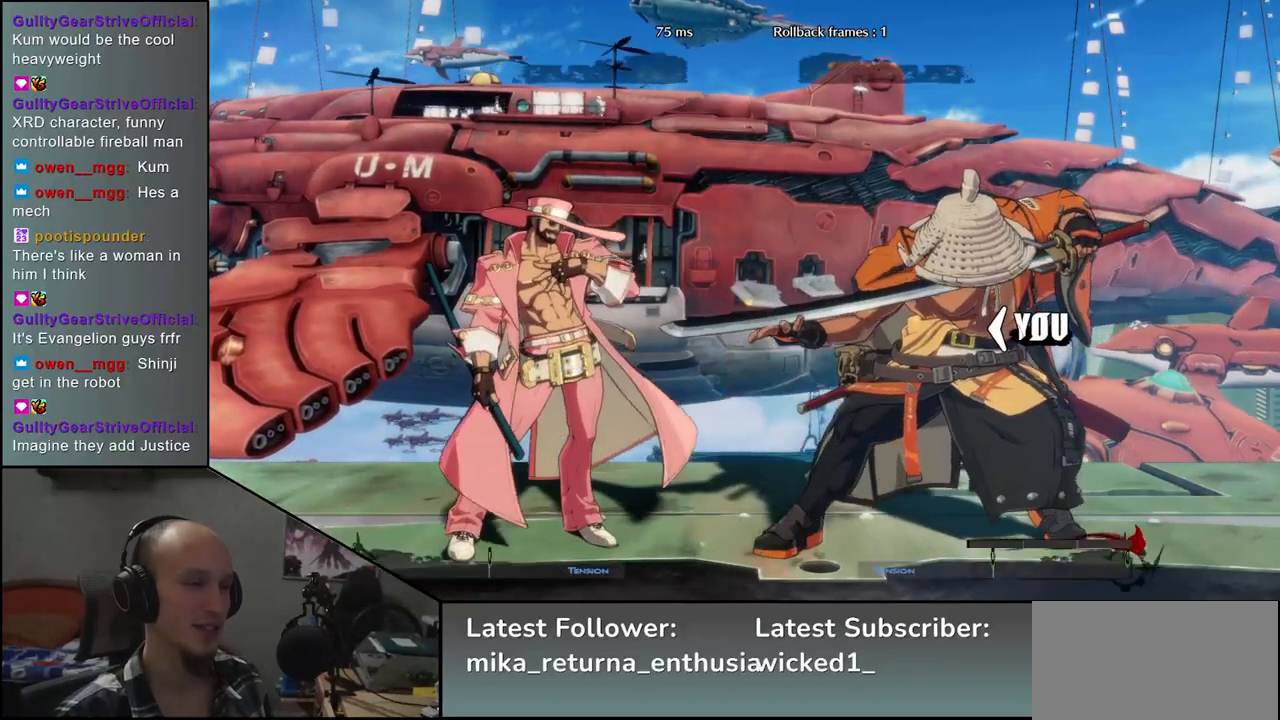
{"buttons": [], "left_stick": "left", "events": []}
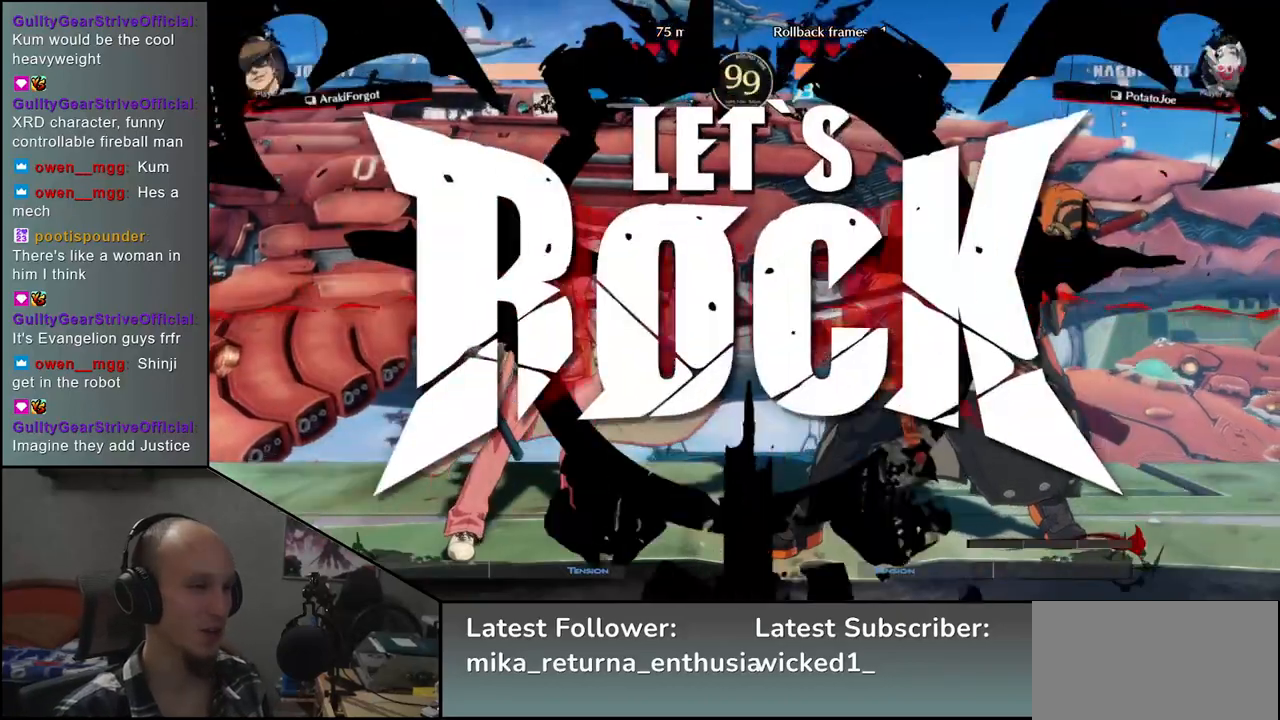
{"buttons": [], "left_stick": "left", "events": [[67, "R1", "down"], [133, "R1", "up"], [250, "R1", "down"], [300, "R1", "up"], [400, "R1", "down"], [450, "R1", "up"]]}
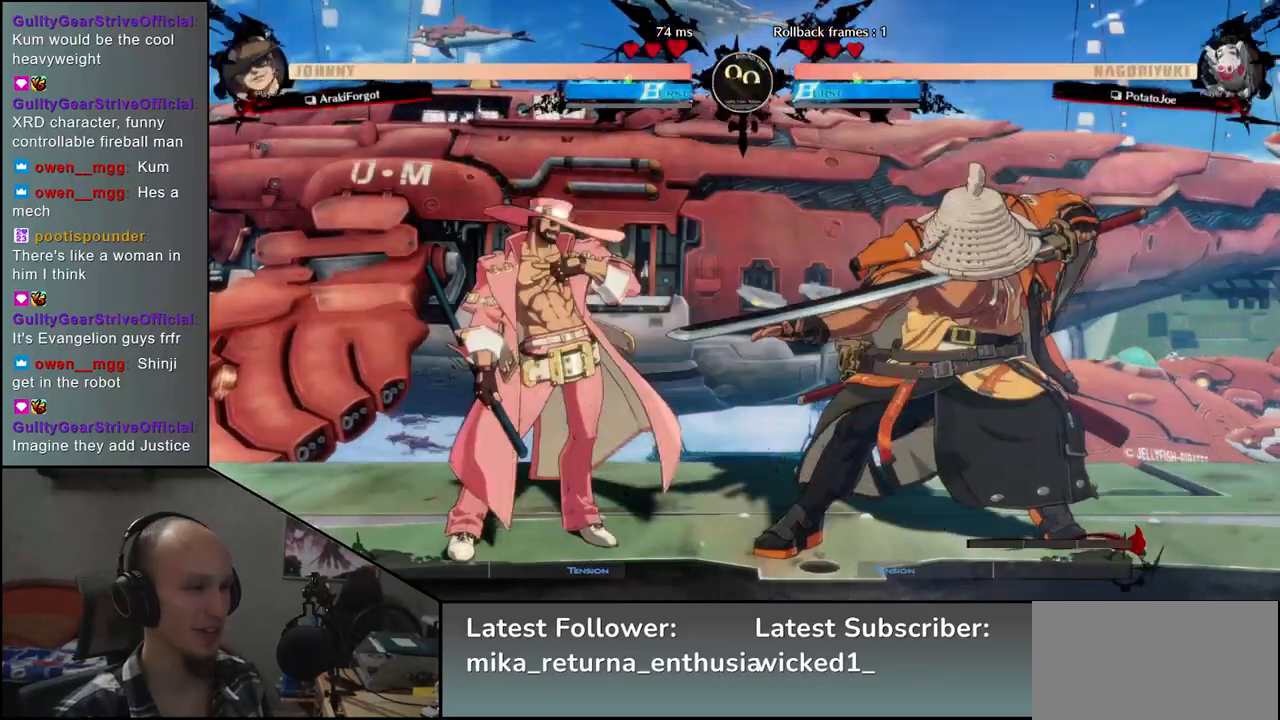
{"buttons": [], "left_stick": "down-right", "events": [[67, "R1", "down"], [117, "R1", "up"], [200, "R1", "down"], [267, "R1", "up"], [500, "left_stick", "down-right"]]}